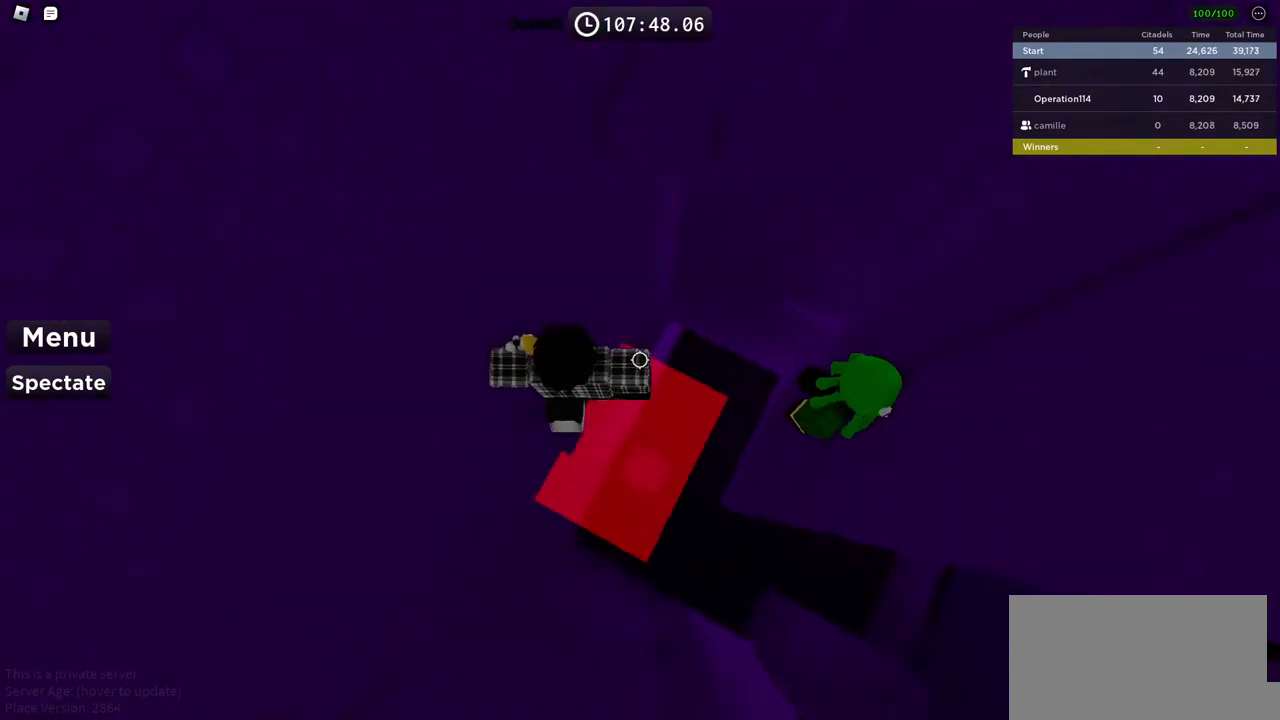
Gameplay with keyboard; each line is a JSON object with the keys held at the frame after it. "events" lists presses ("down") and releases ("up") of "a", "ctrl", "d", "e", "f", "q", "r", "s", "shift", "space", "tab" and "w" between this image and that frame as [ms after this image, input, new state], when the widget could be followed in between. No other keys are recorded. Mouse input is not recorded.
{"keys": ["a", "w"], "events": [[84, "space", "up"], [417, "a", "down"]]}
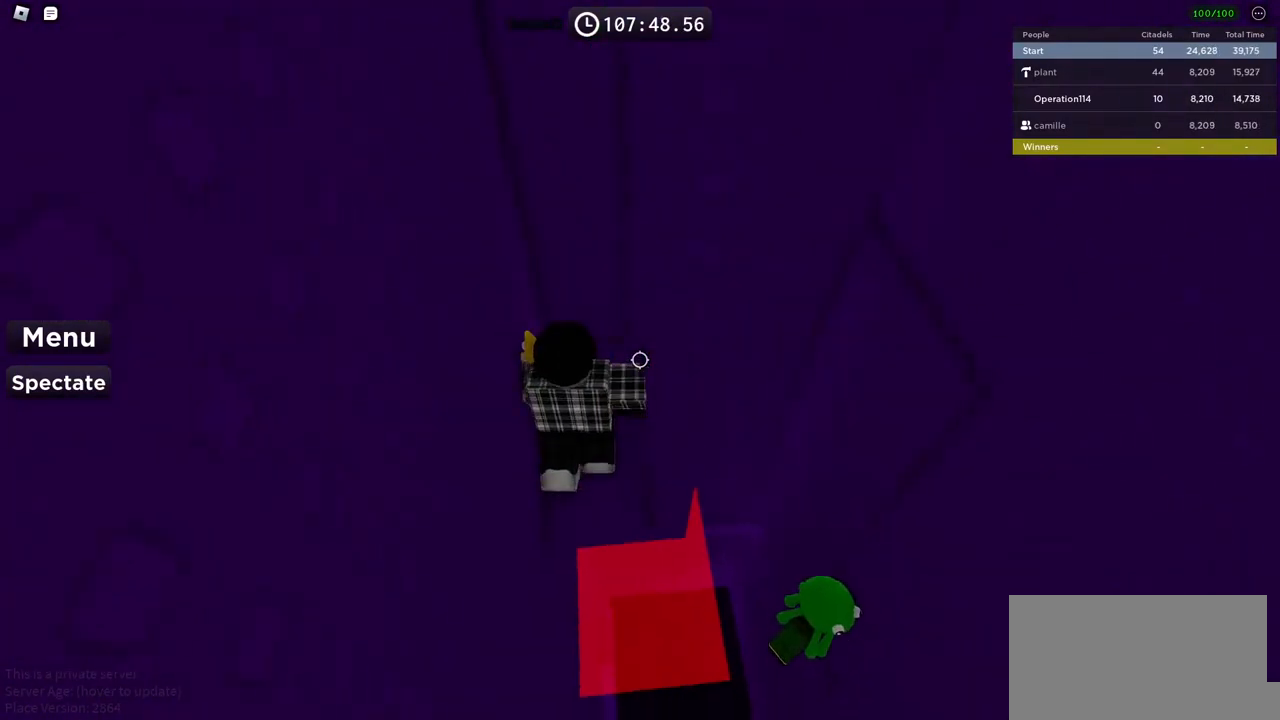
{"keys": ["d", "w"], "events": [[134, "a", "up"], [200, "w", "up"], [350, "d", "down"], [434, "w", "down"]]}
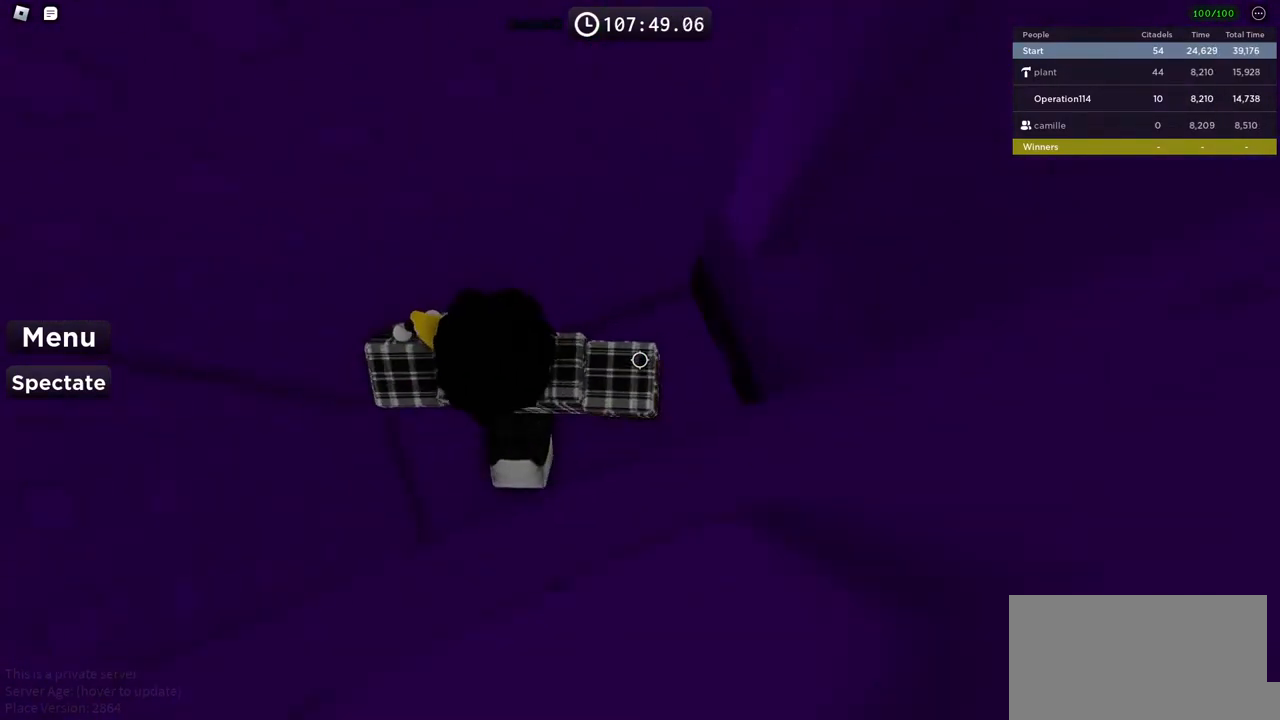
{"keys": [], "events": [[167, "d", "up"], [184, "w", "up"], [317, "d", "down"], [317, "w", "down"], [384, "d", "up"], [400, "w", "up"]]}
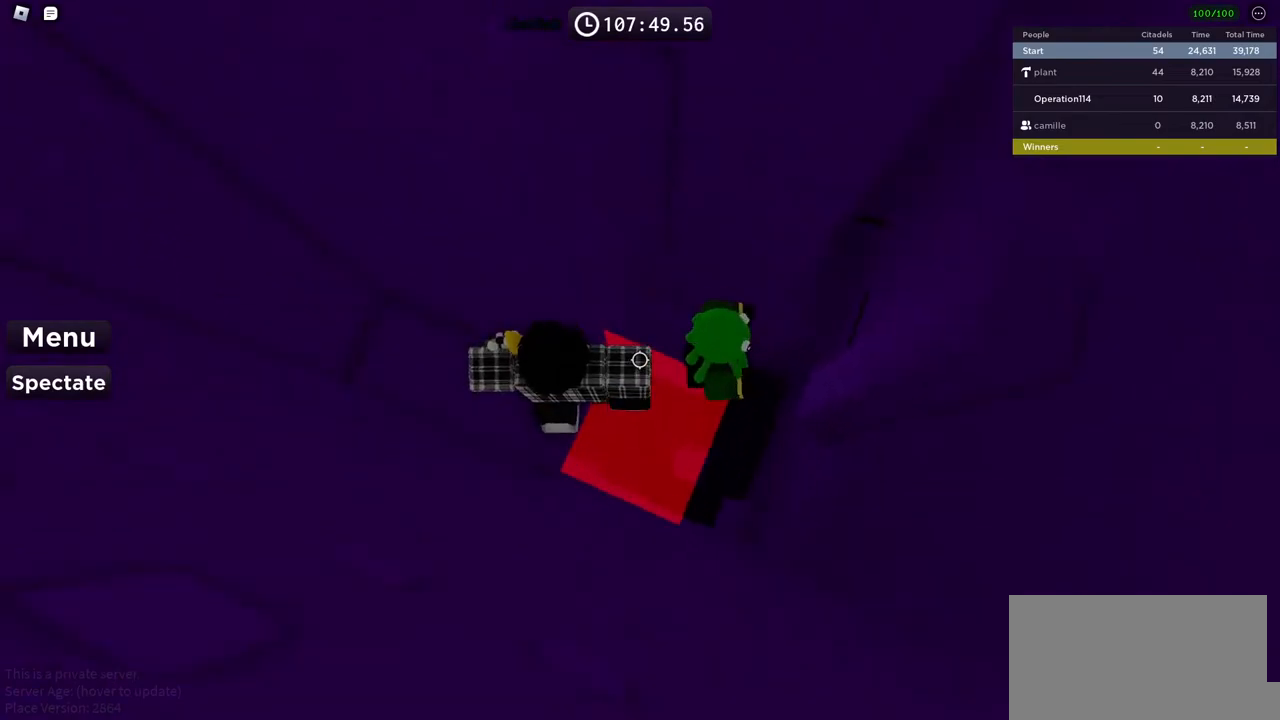
{"keys": ["d"], "events": [[17, "d", "down"], [117, "space", "down"], [250, "space", "up"]]}
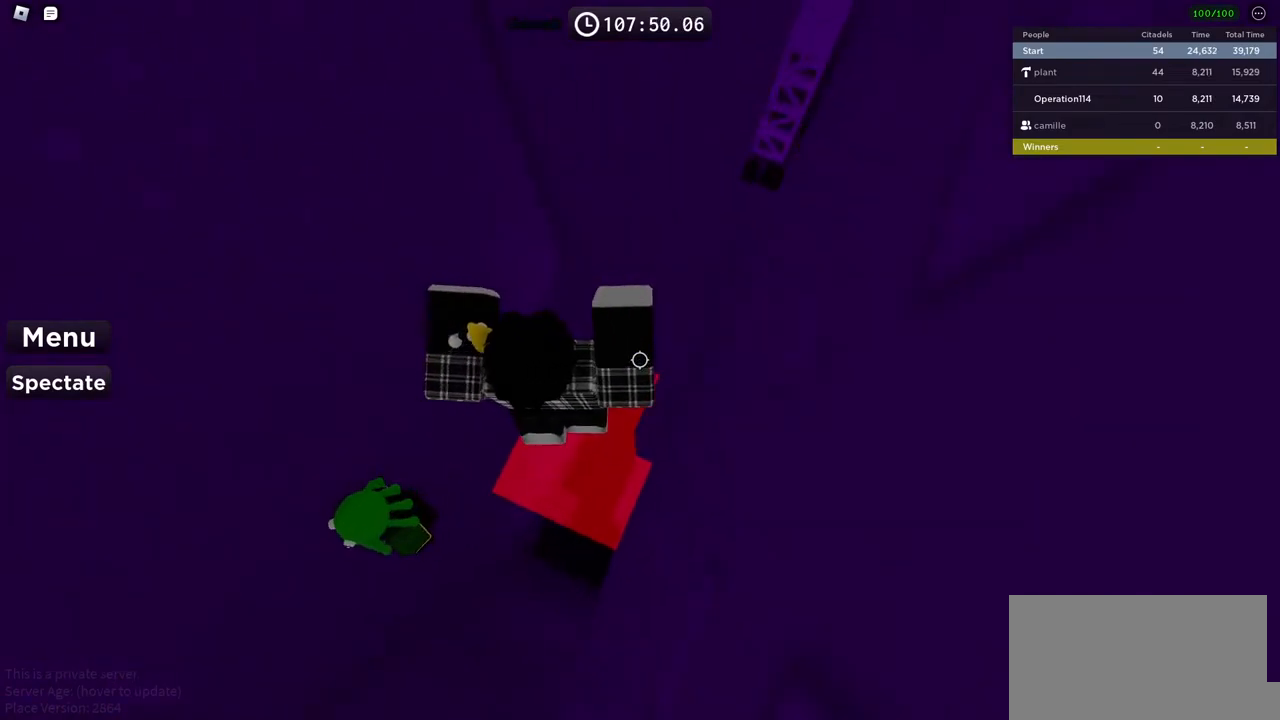
{"keys": ["d", "w"], "events": [[167, "w", "down"]]}
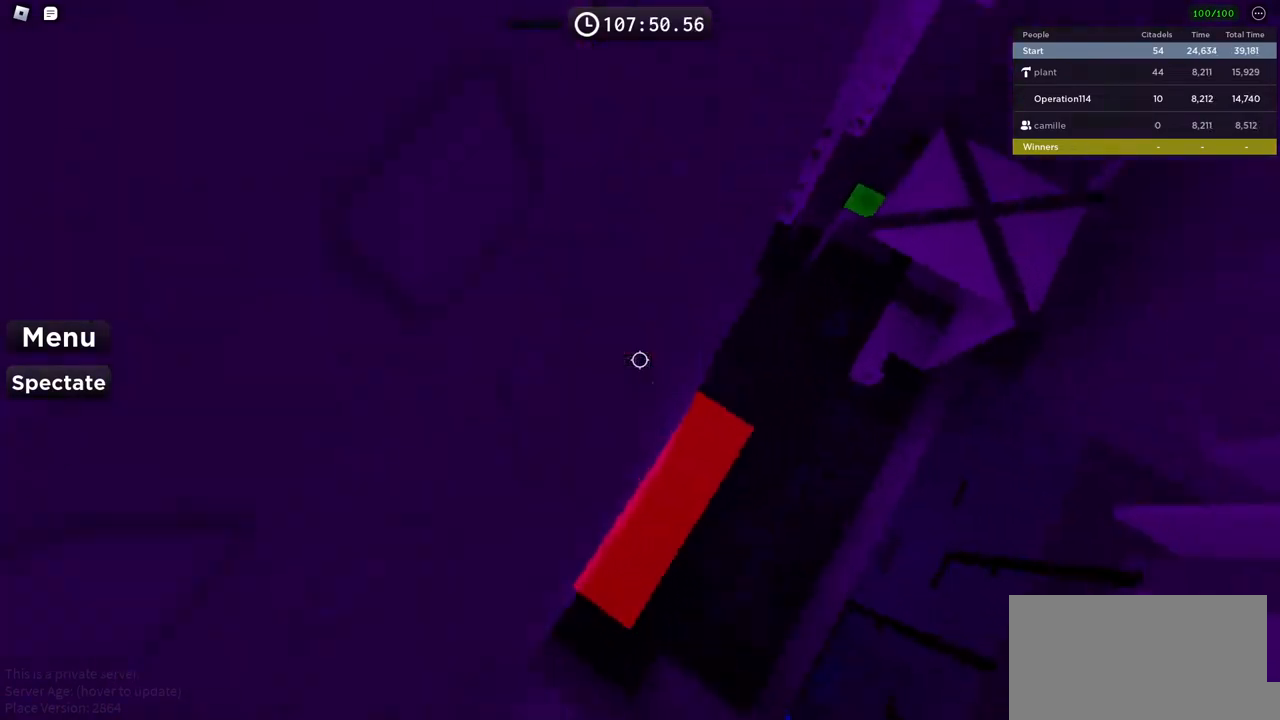
{"keys": ["d"], "events": [[34, "w", "up"], [350, "d", "up"], [484, "d", "down"]]}
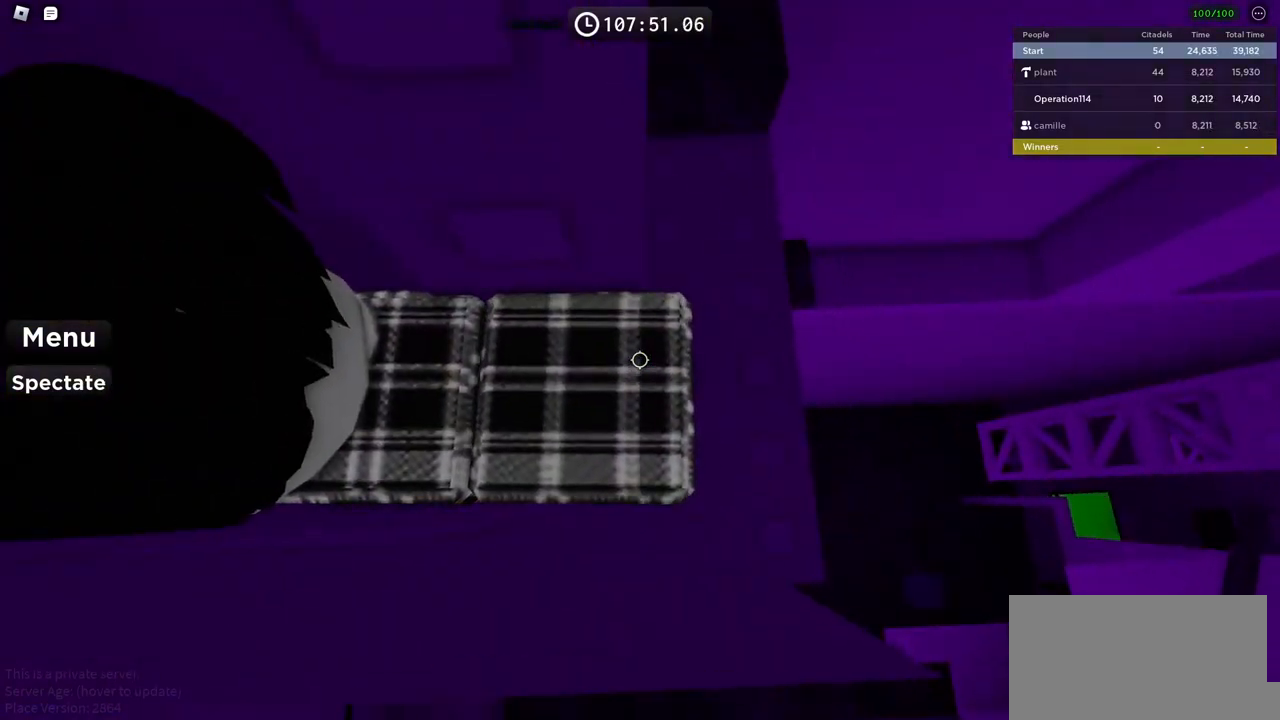
{"keys": [], "events": [[117, "d", "up"], [400, "d", "down"], [417, "w", "down"], [500, "d", "up"], [500, "w", "up"]]}
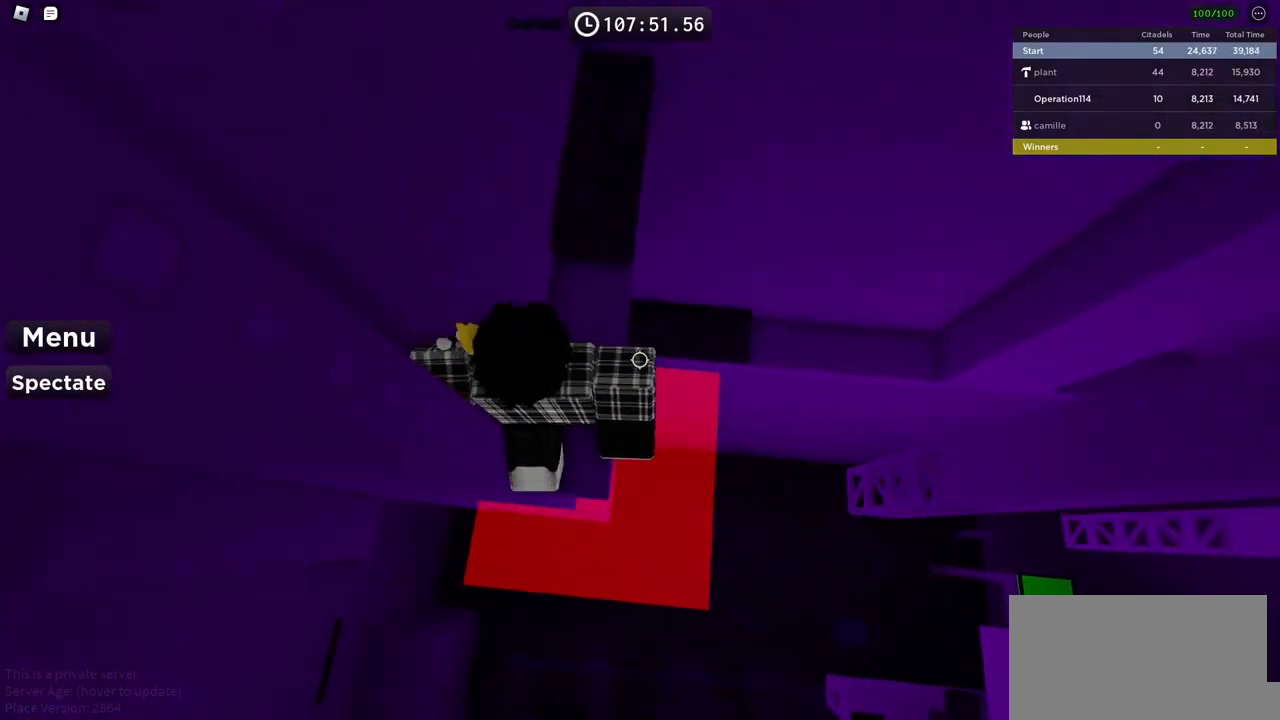
{"keys": [], "events": [[284, "shift", "down"], [434, "shift", "up"]]}
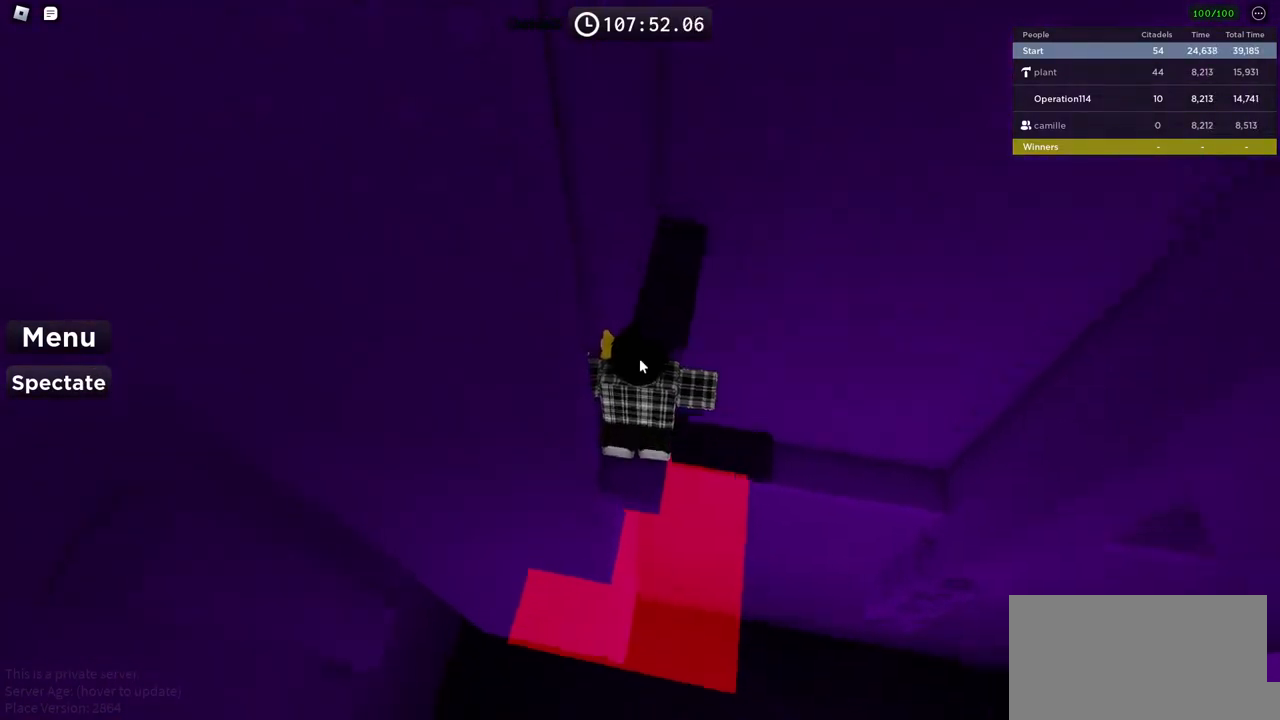
{"keys": [], "events": []}
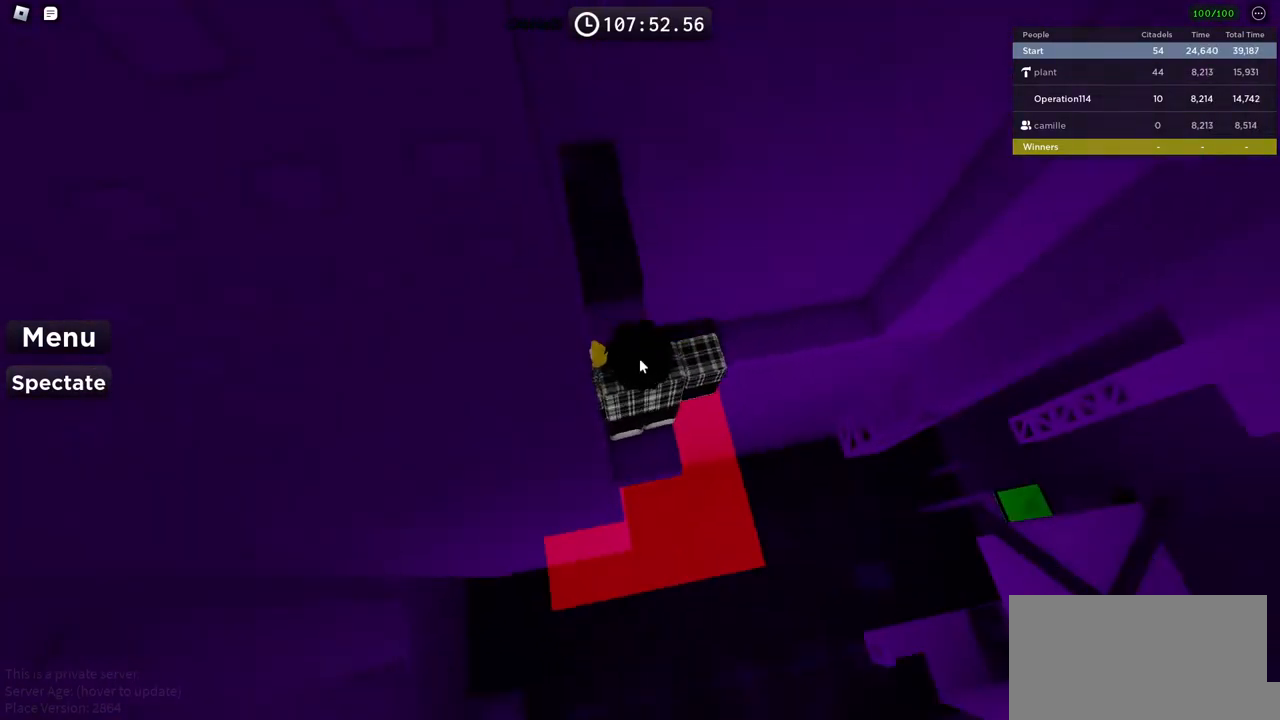
{"keys": ["space", "w"], "events": [[334, "w", "down"], [417, "space", "down"]]}
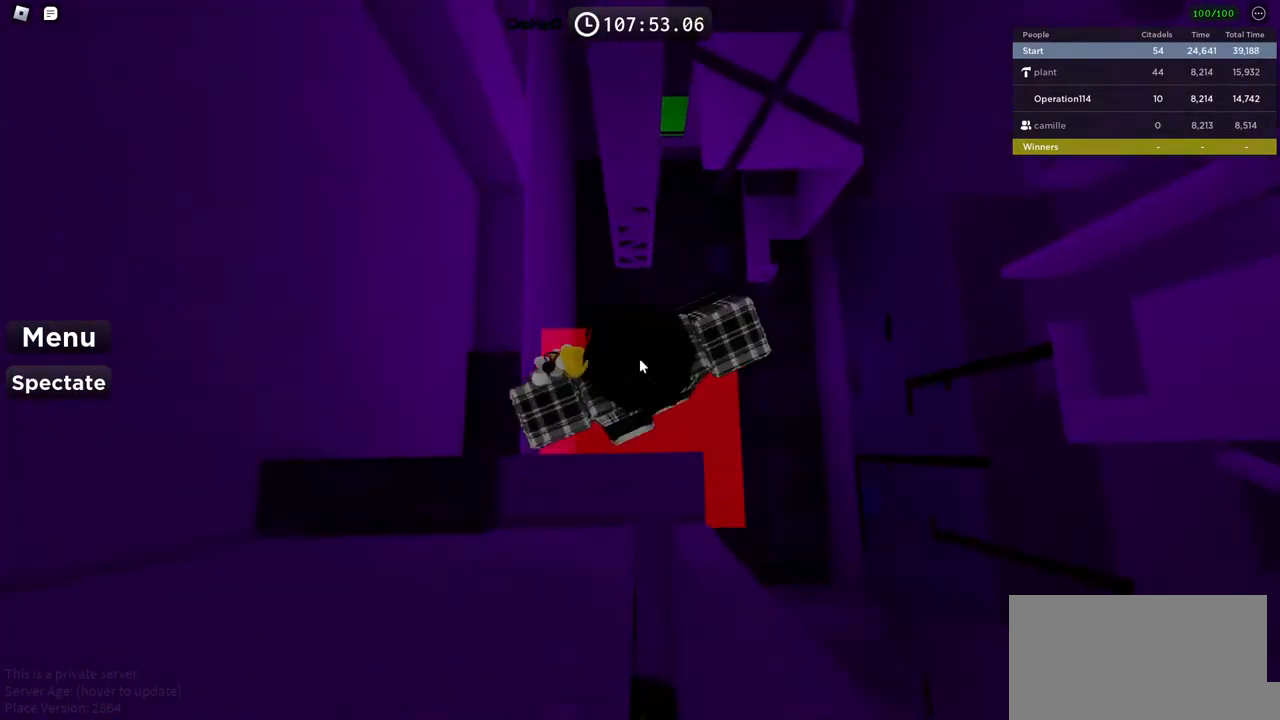
{"keys": ["shift", "w"], "events": [[84, "space", "up"], [450, "shift", "down"]]}
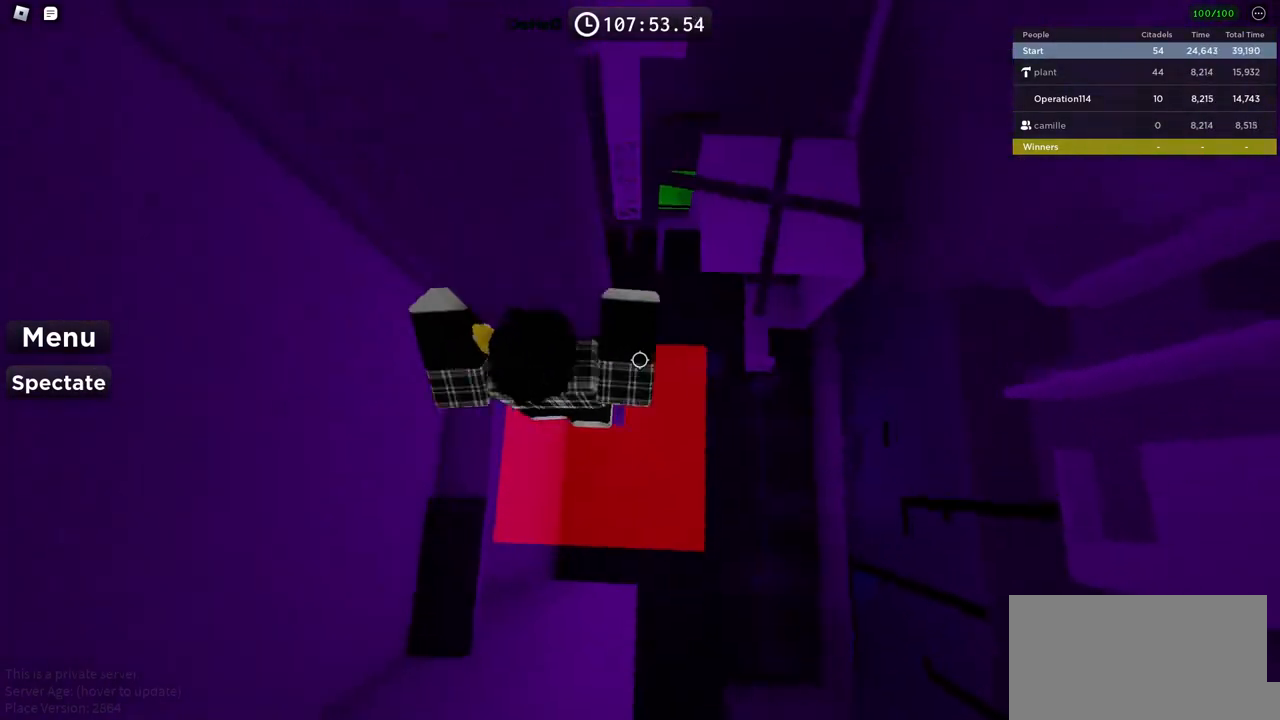
{"keys": ["w"], "events": [[150, "shift", "up"], [317, "d", "down"], [434, "d", "up"]]}
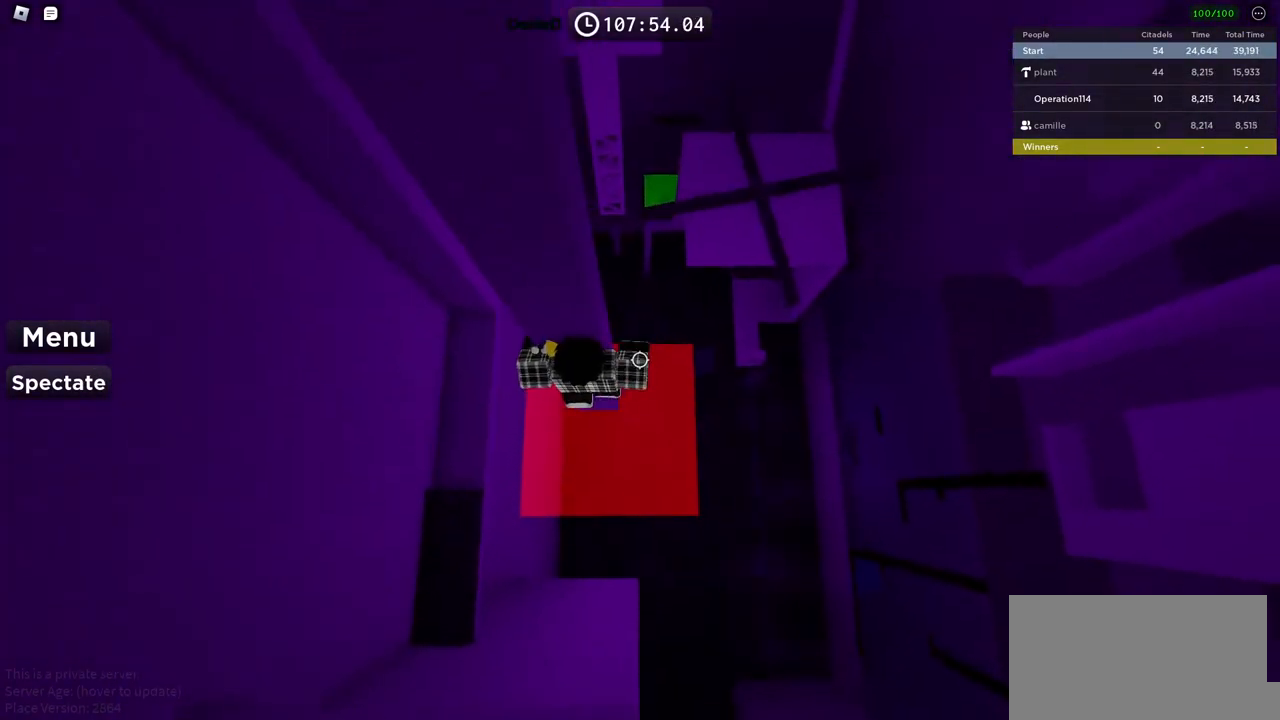
{"keys": ["w"], "events": [[50, "d", "down"], [350, "d", "up"]]}
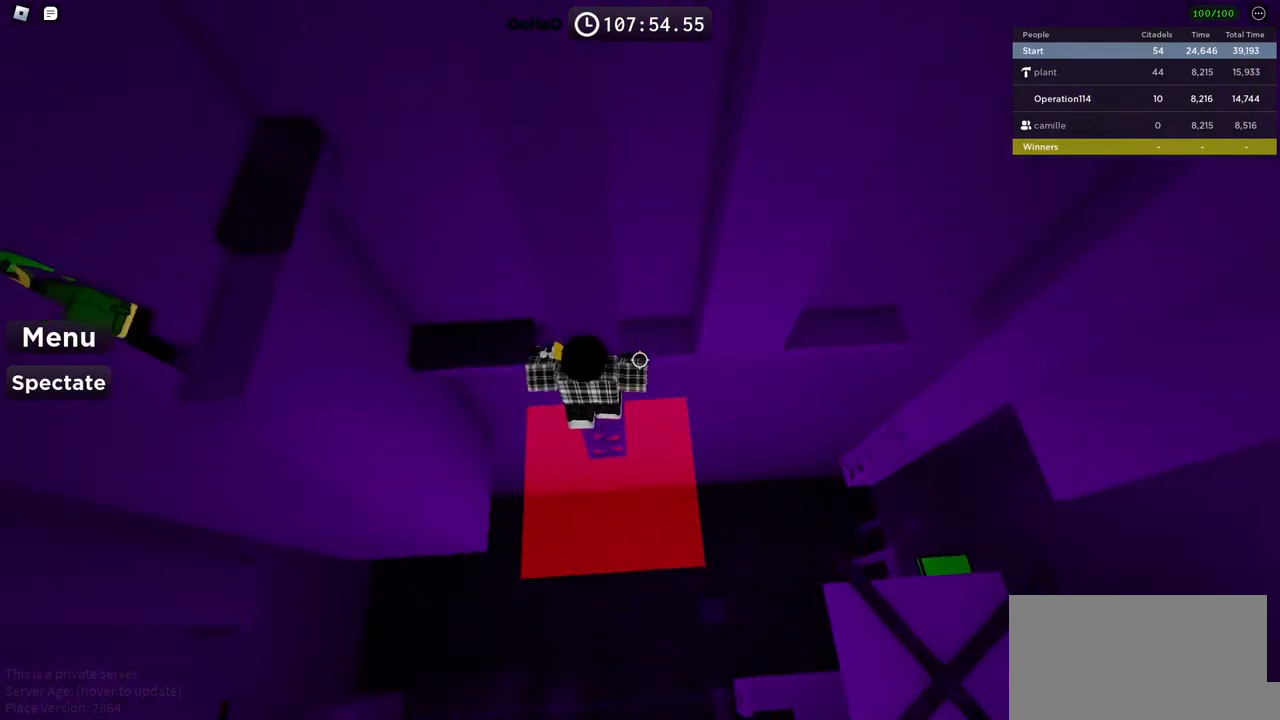
{"keys": ["d", "w"], "events": [[300, "d", "down"], [350, "d", "up"], [467, "d", "down"]]}
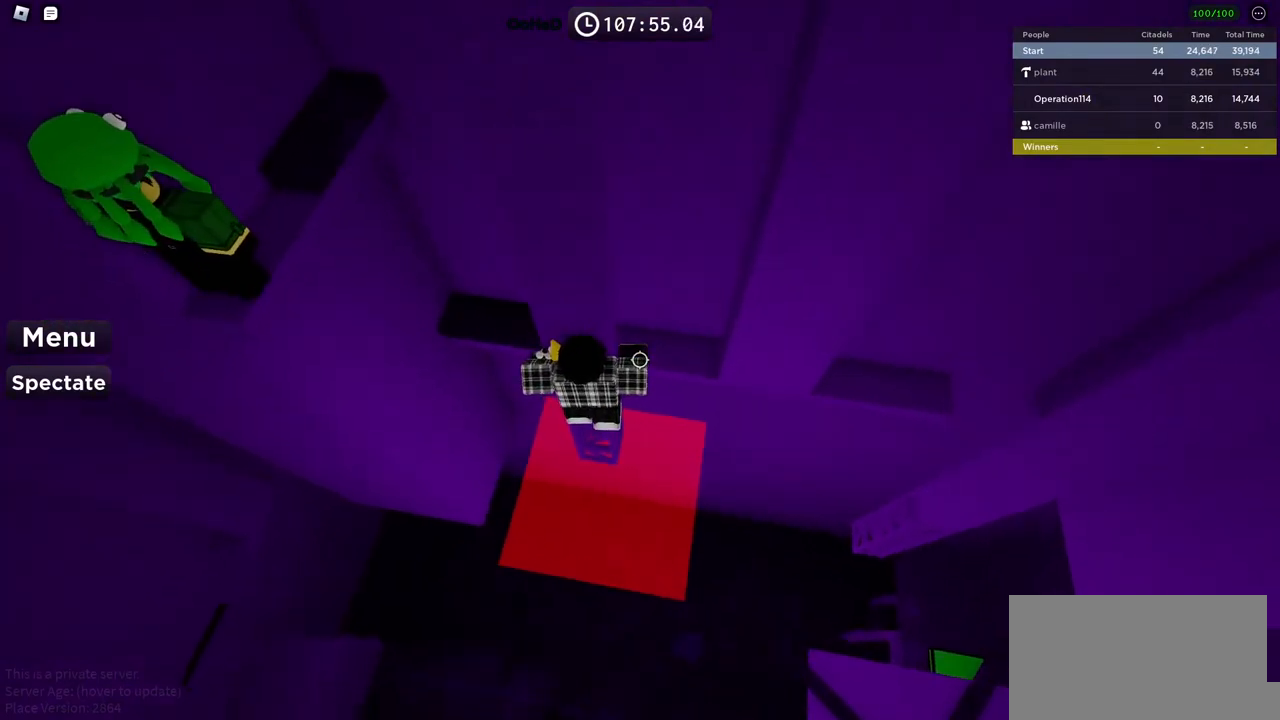
{"keys": ["shift"], "events": [[367, "d", "up"], [400, "w", "up"], [484, "shift", "down"]]}
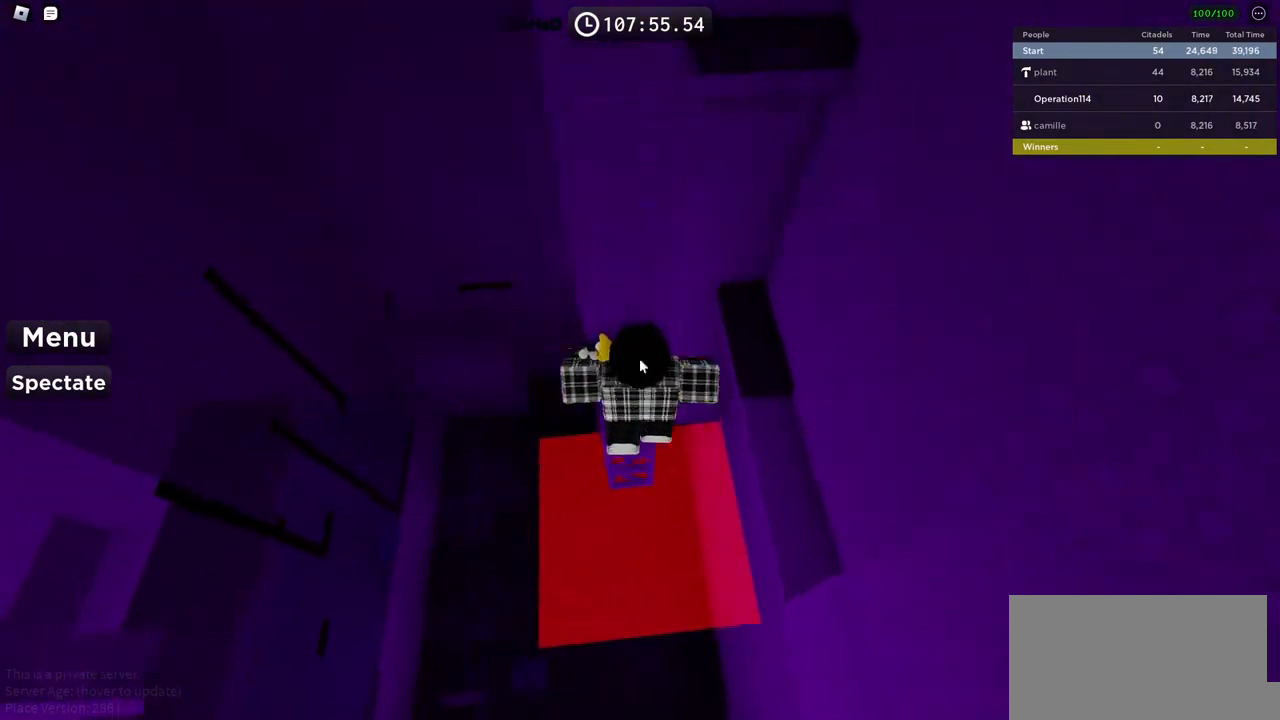
{"keys": ["w"], "events": [[67, "shift", "up"], [217, "d", "down"], [217, "shift", "down"], [284, "space", "down"], [284, "w", "down"], [317, "shift", "up"], [350, "d", "up"], [417, "space", "up"]]}
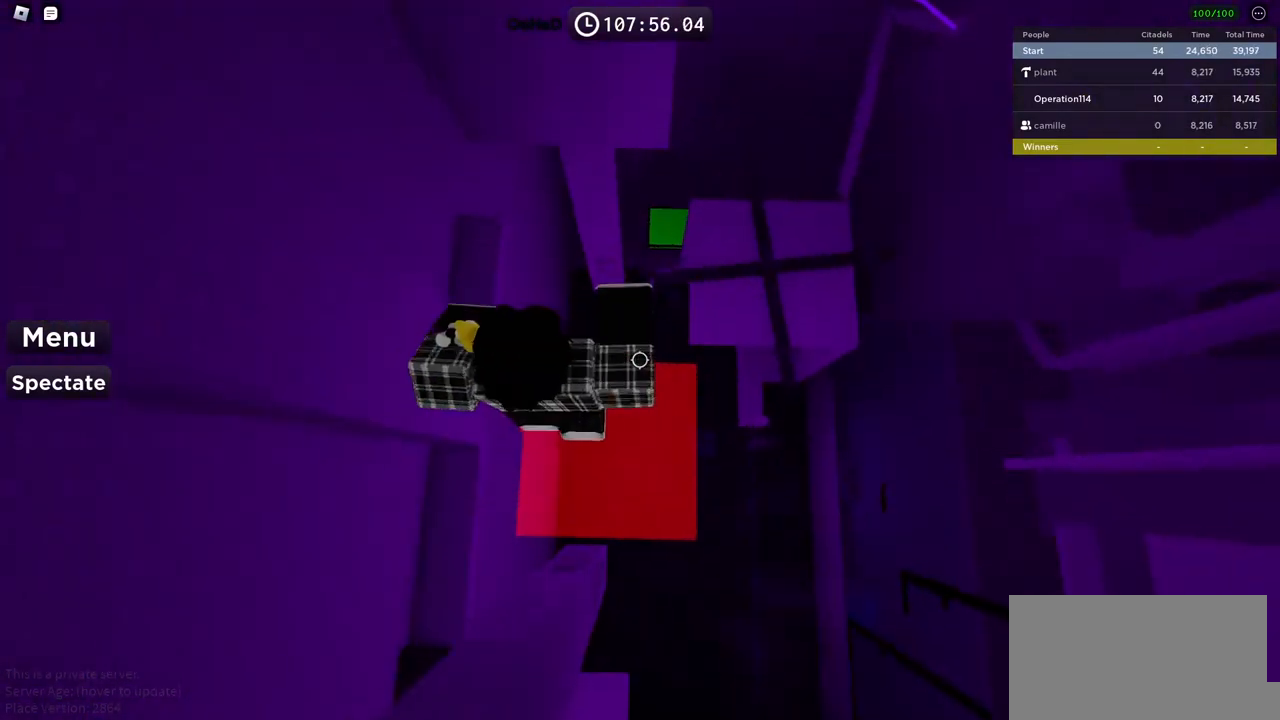
{"keys": ["w"], "events": []}
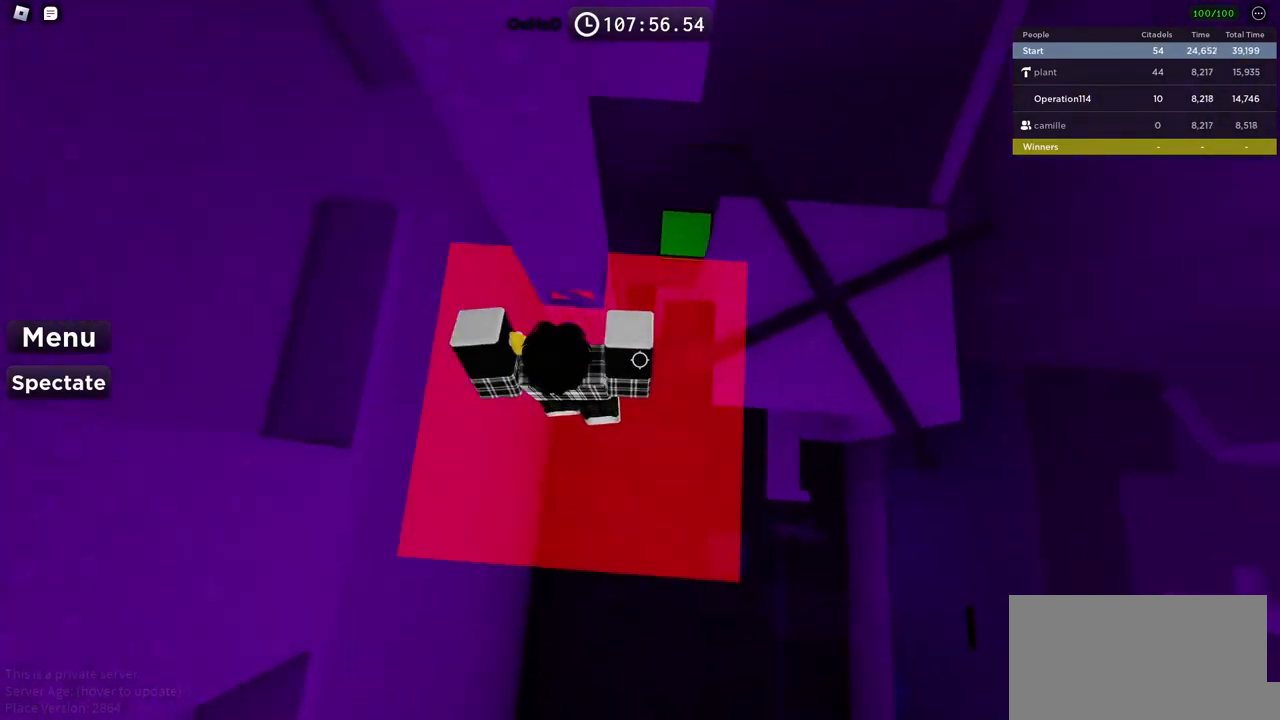
{"keys": ["w"], "events": []}
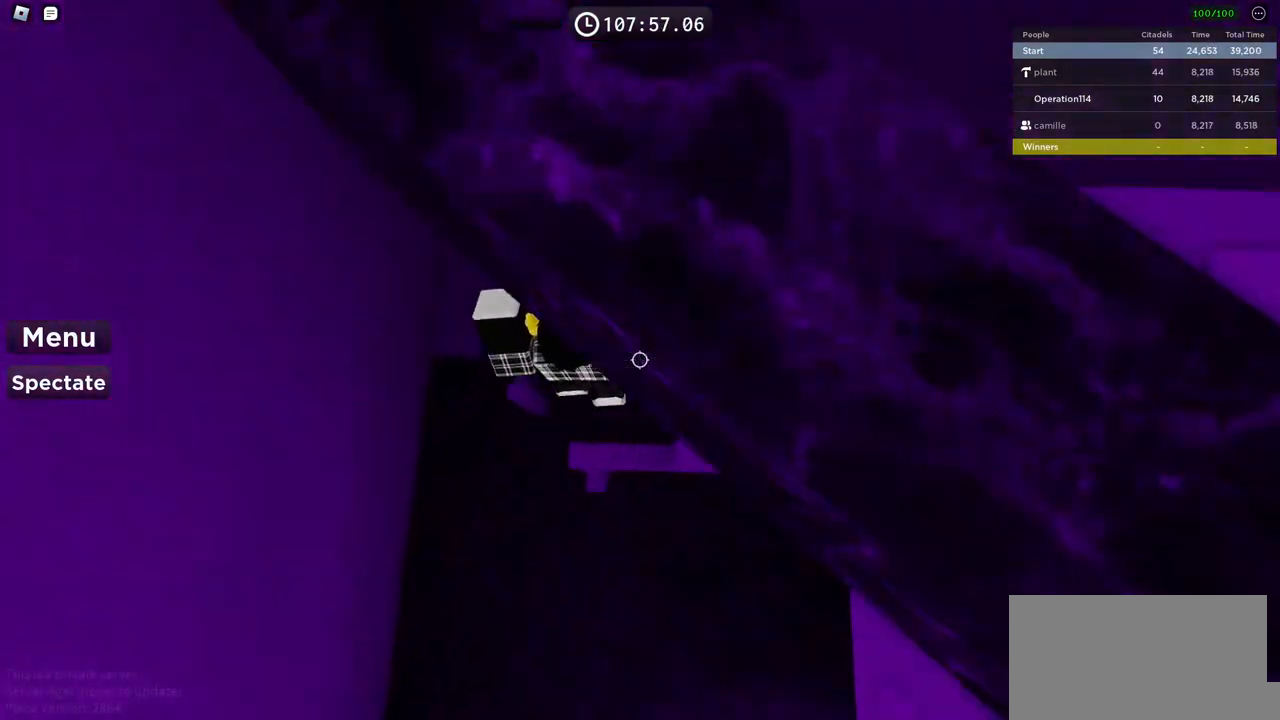
{"keys": [], "events": [[17, "w", "up"], [167, "shift", "down"], [284, "shift", "up"]]}
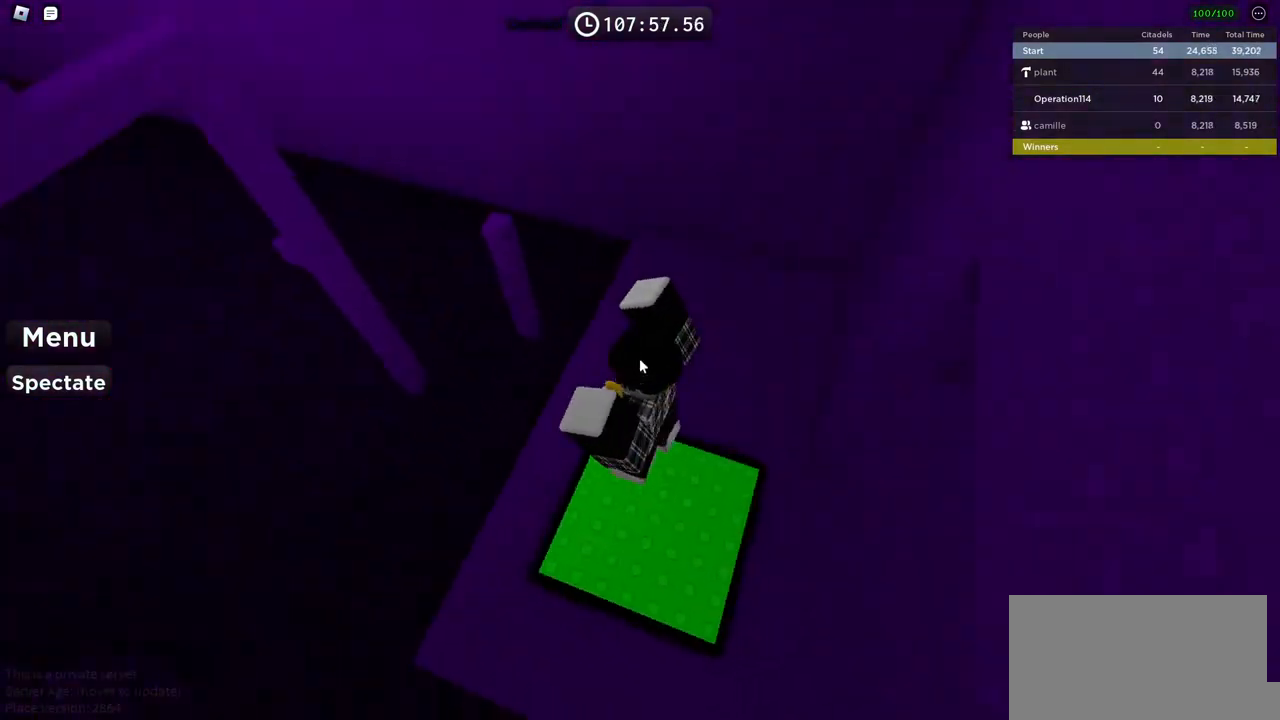
{"keys": ["d", "w"], "events": [[134, "shift", "down"], [150, "w", "down"], [284, "d", "down"], [350, "shift", "up"]]}
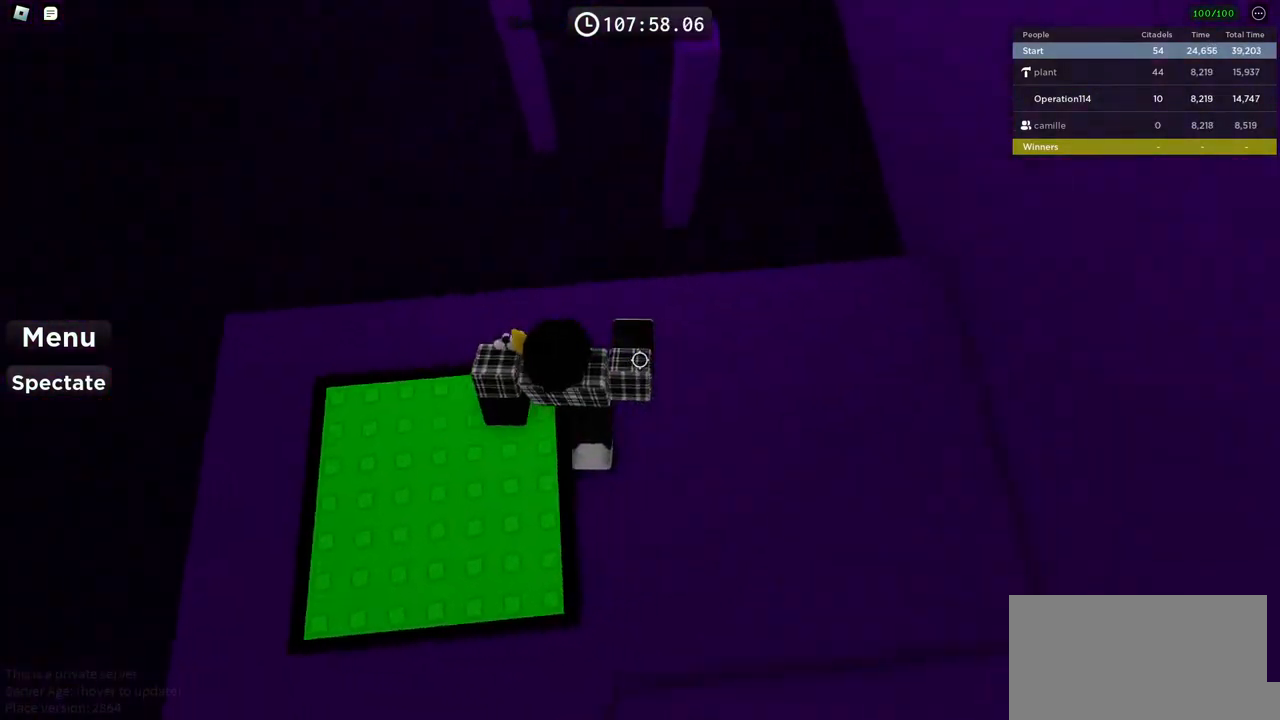
{"keys": ["space", "w"], "events": [[234, "space", "down"], [467, "d", "up"]]}
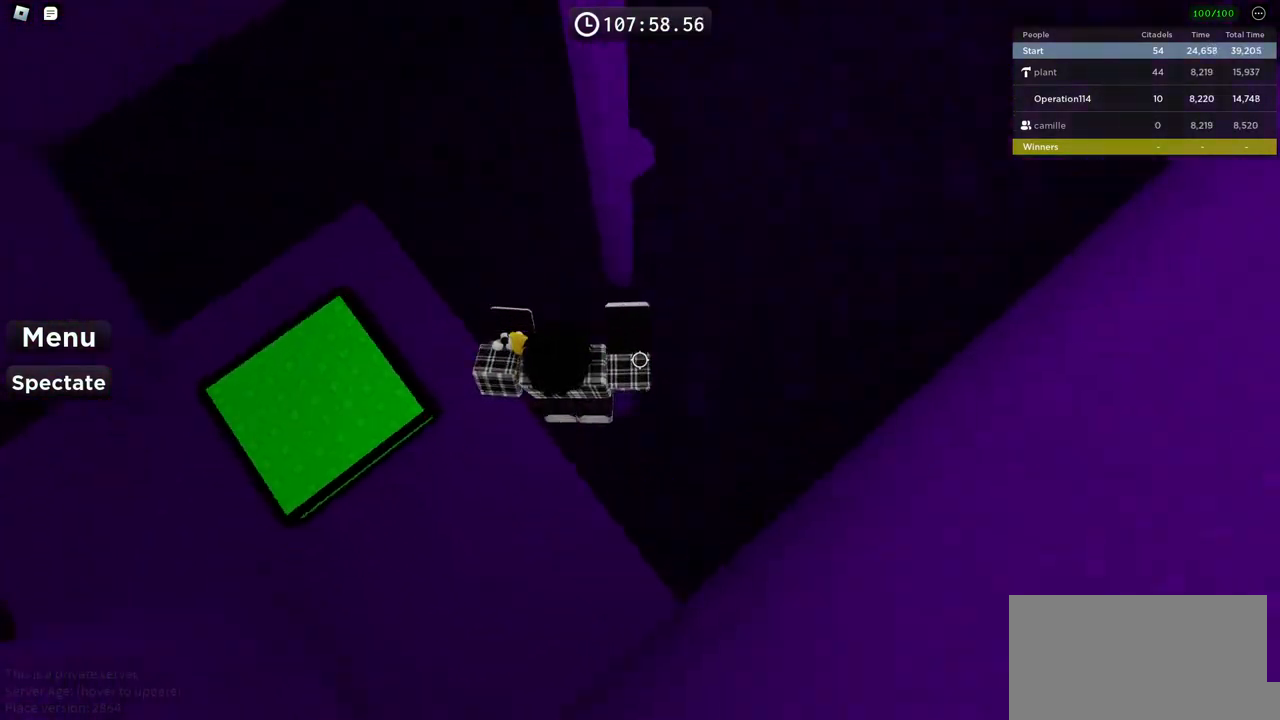
{"keys": ["d", "w"], "events": [[200, "d", "down"], [417, "space", "up"]]}
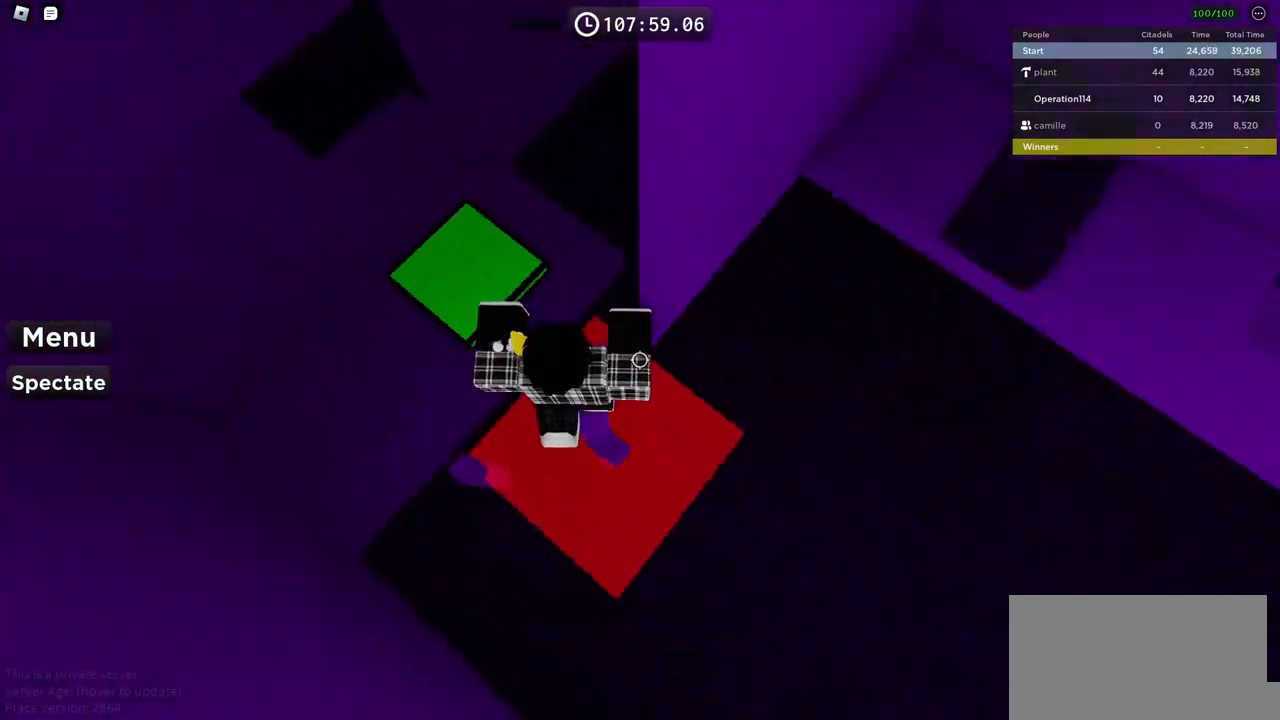
{"keys": [], "events": [[150, "d", "up"], [150, "w", "up"]]}
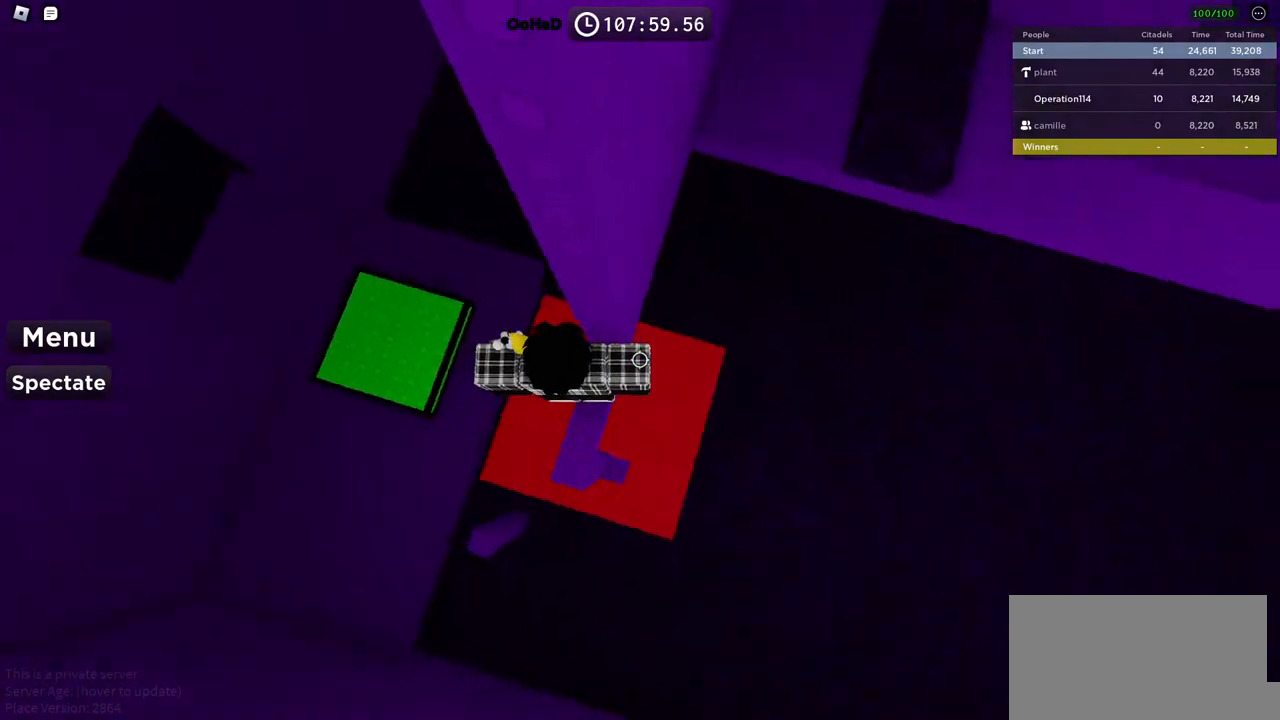
{"keys": ["d"], "events": [[17, "d", "down"], [34, "w", "down"], [117, "d", "up"], [117, "w", "up"], [217, "d", "down"], [317, "space", "down"], [484, "space", "up"]]}
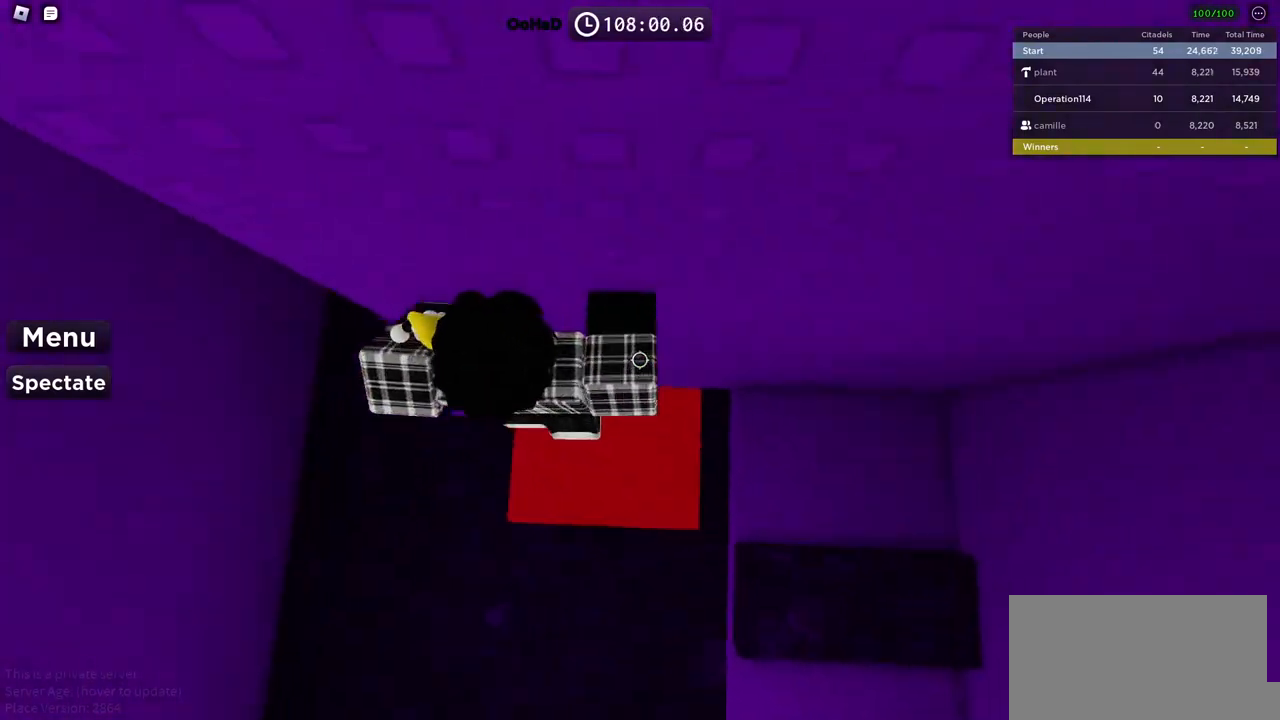
{"keys": ["space", "w"], "events": [[117, "w", "down"], [234, "d", "up"], [267, "w", "up"], [350, "w", "down"], [500, "space", "down"]]}
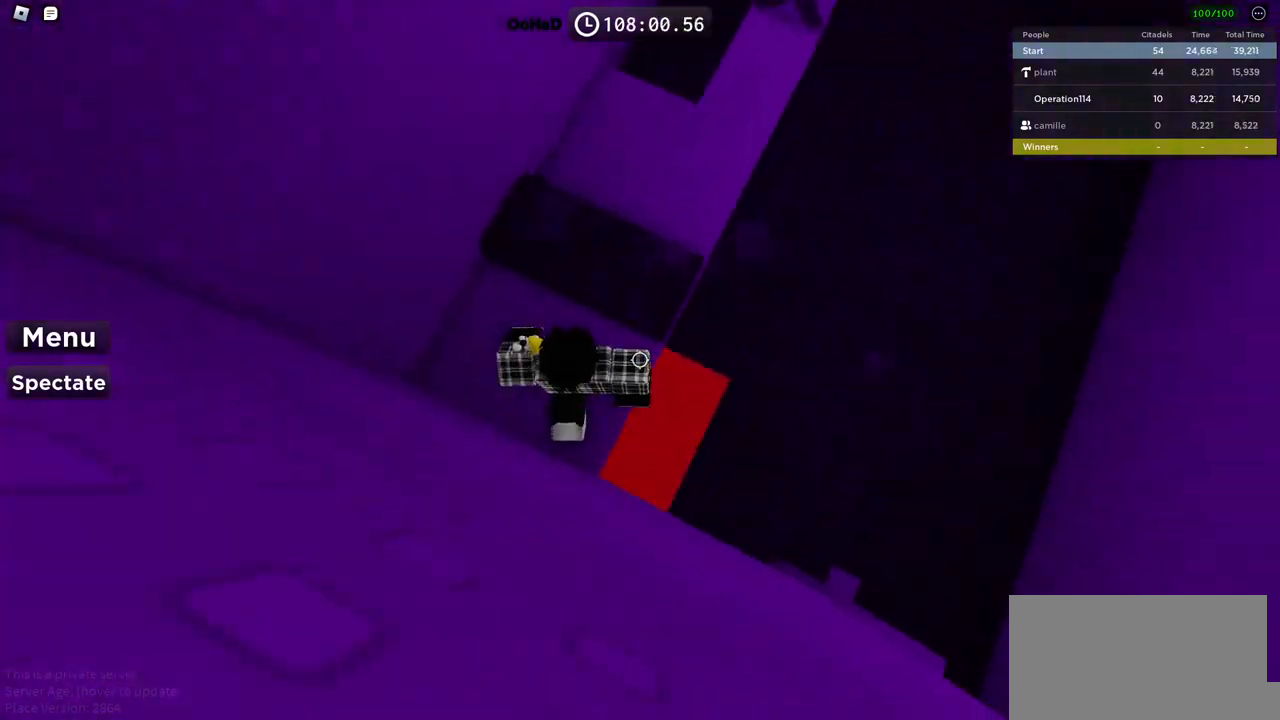
{"keys": ["w"], "events": [[167, "space", "up"]]}
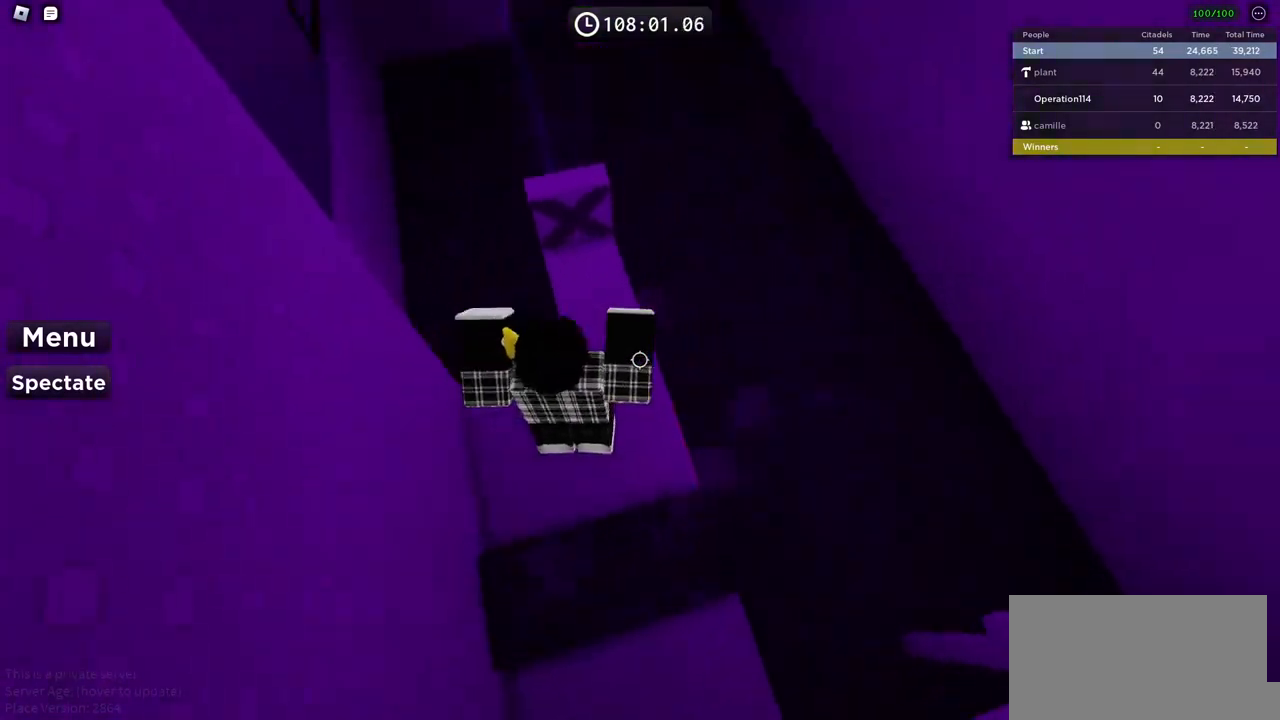
{"keys": ["w"], "events": [[134, "shift", "down"], [317, "shift", "up"]]}
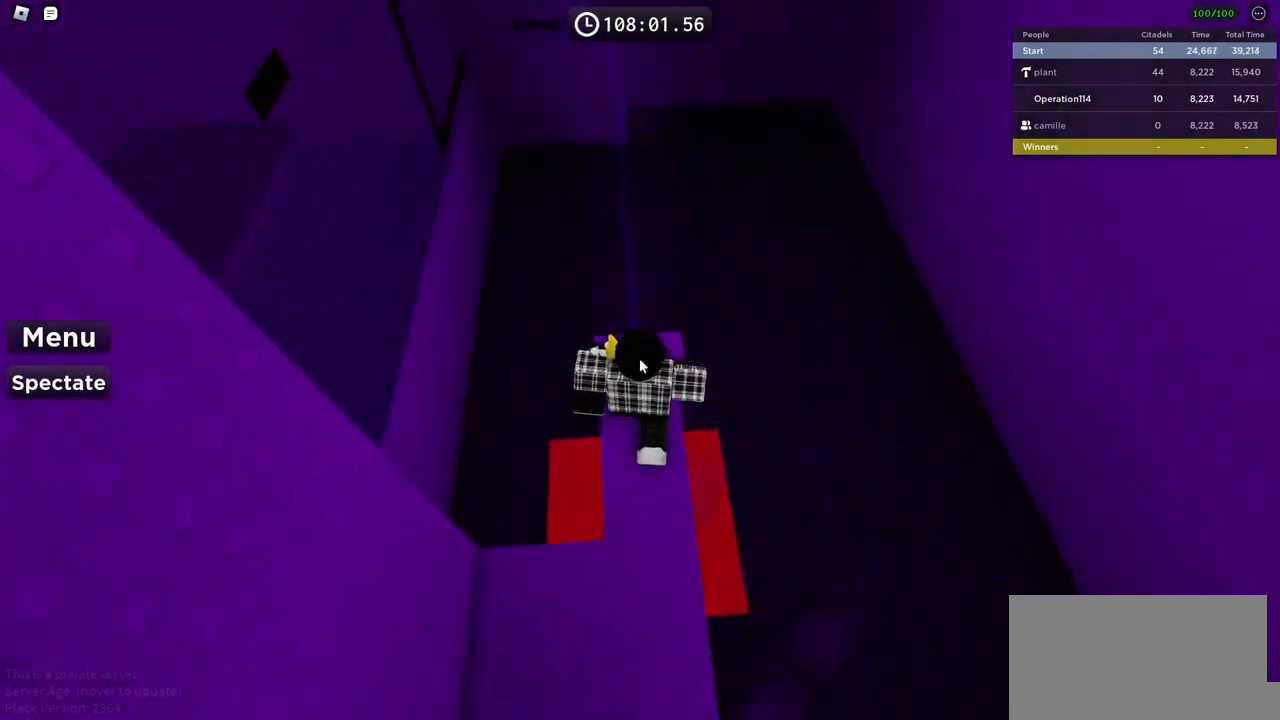
{"keys": ["w"], "events": []}
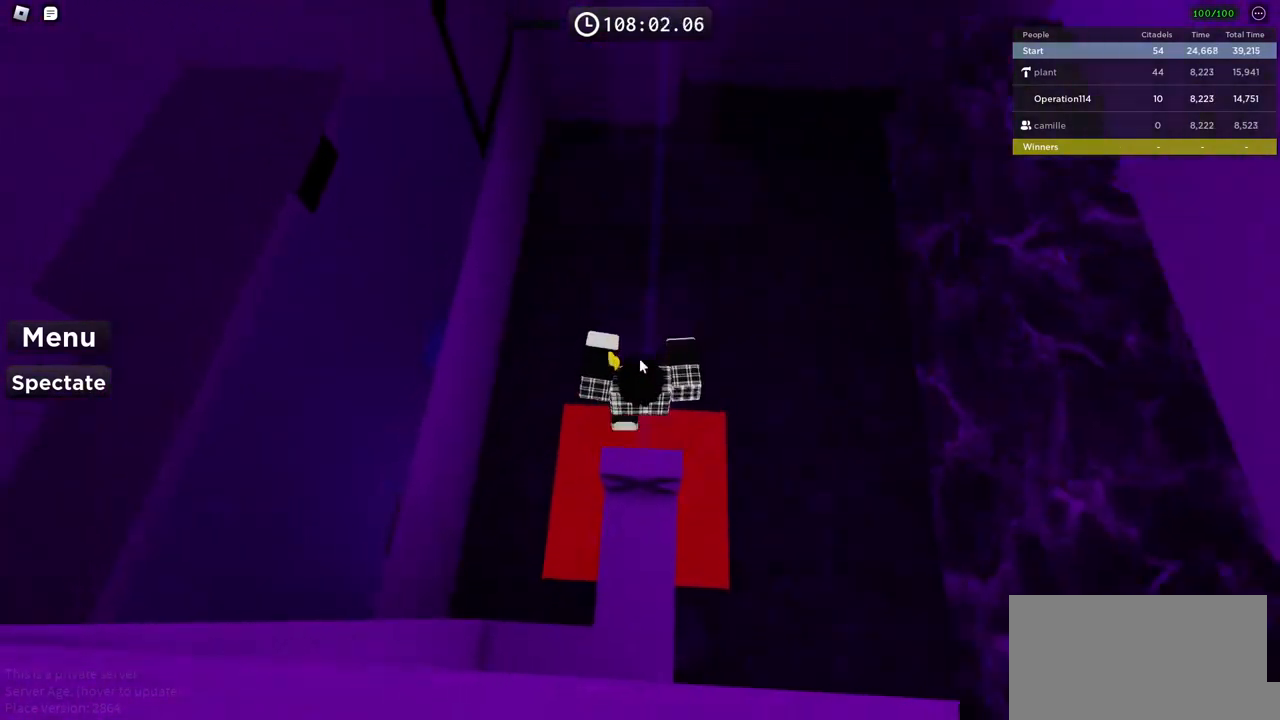
{"keys": [], "events": [[367, "w", "up"]]}